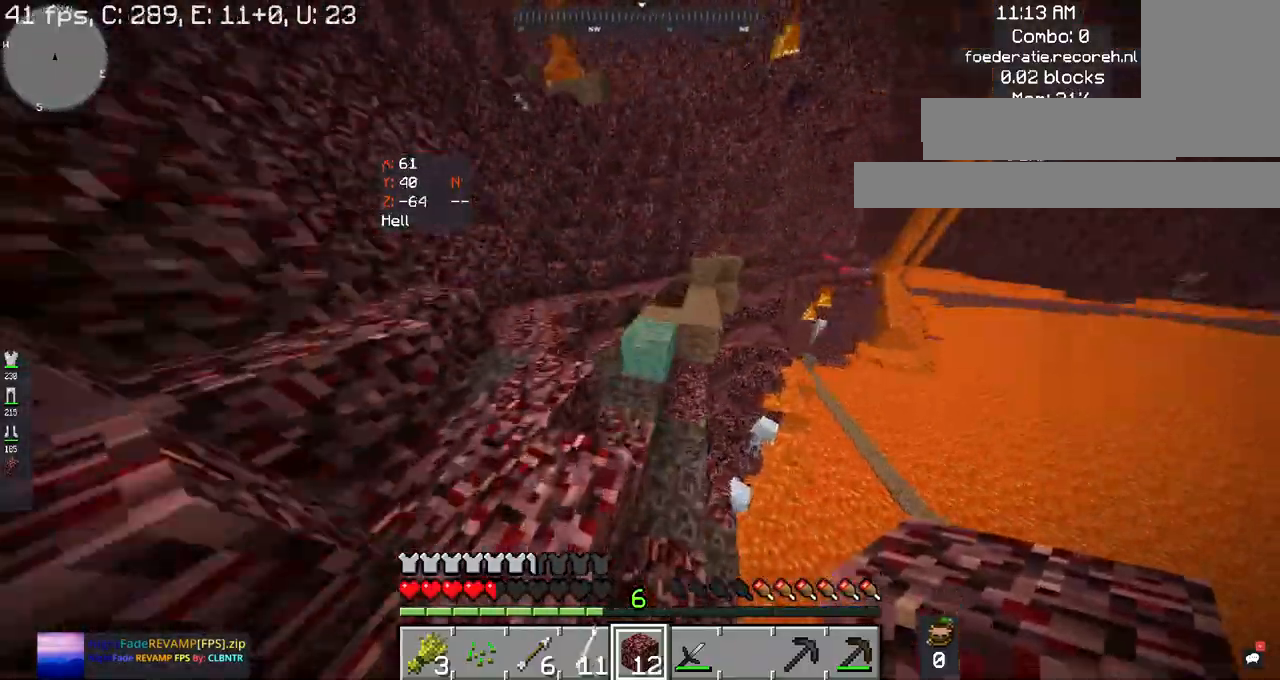
Gameplay with keyboard and mouse; each line is a JSON object with the keys and mouse buttons held at the frame after it. "events" lists presses ("down") and releases ("up") of "a", "d", "s", "space", "w", "mouse_left" and "mouse_right" between this image and that frame as [ms after this image, input, new state], when the widget could be followed in between. "mouse_left", "mouse_right" = the "left", "right" buttons of the "mouse" list. No other keys are recorded. Fast repeated clicks can show as one long hold. Mouse movement is not recorded.
{"keys": ["a", "space", "w"], "mouse": [], "events": [[134, "a", "down"]]}
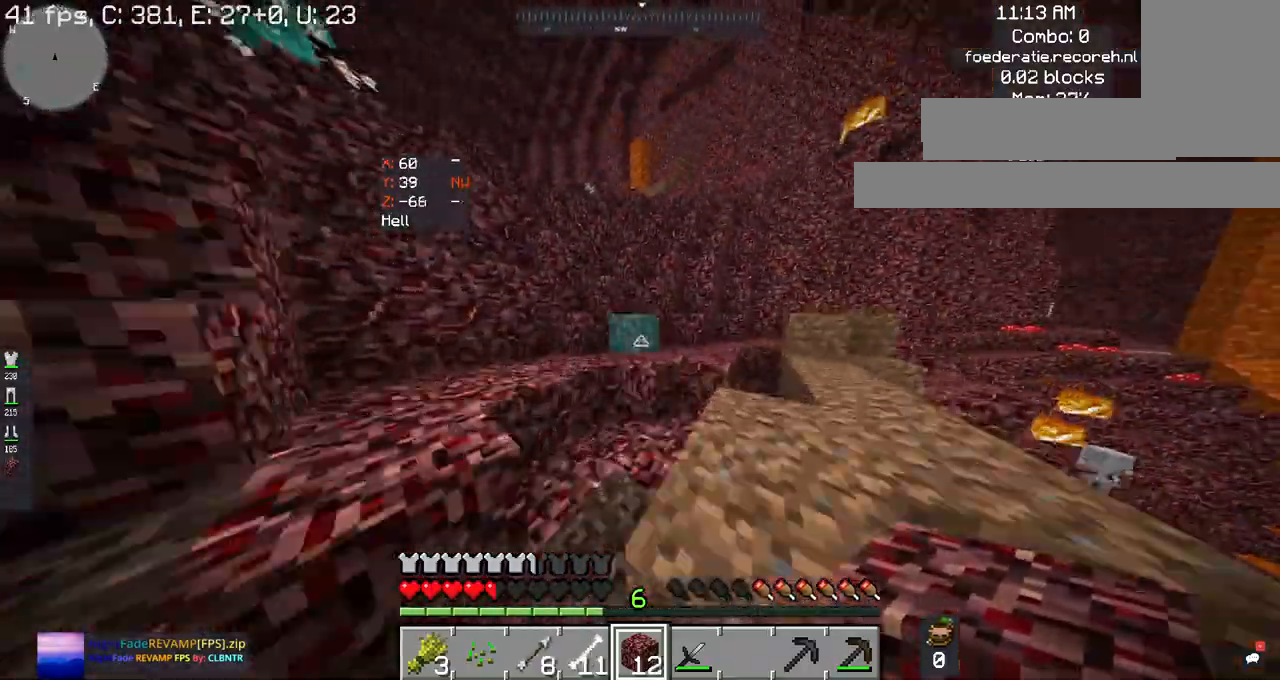
{"keys": ["space", "w"], "mouse": [], "events": [[200, "a", "up"]]}
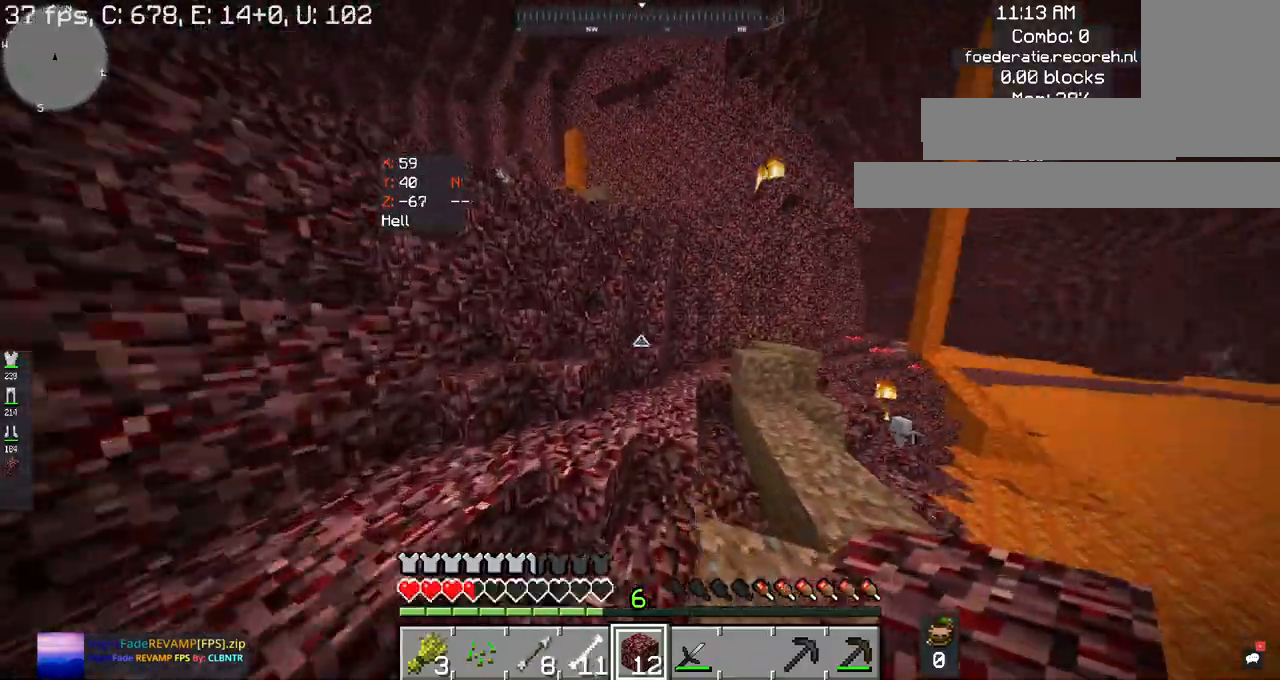
{"keys": ["space", "w"], "mouse": [], "events": []}
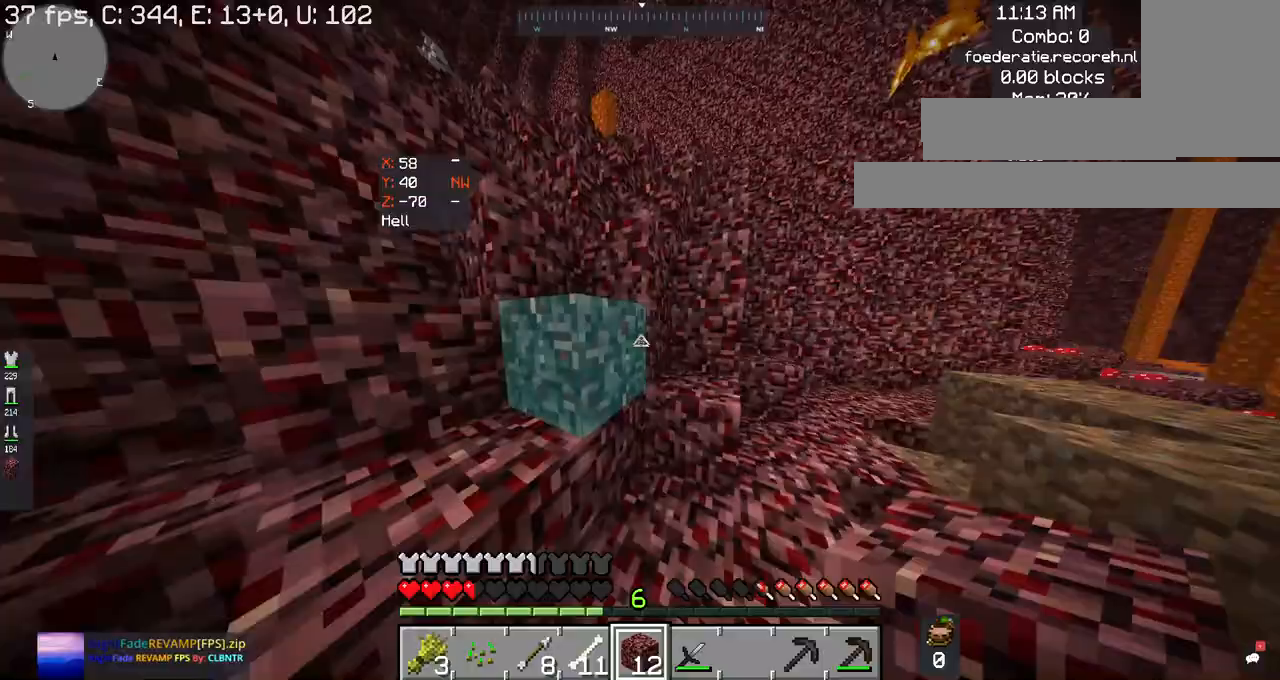
{"keys": ["d", "space", "w"], "mouse": [], "events": [[134, "d", "down"]]}
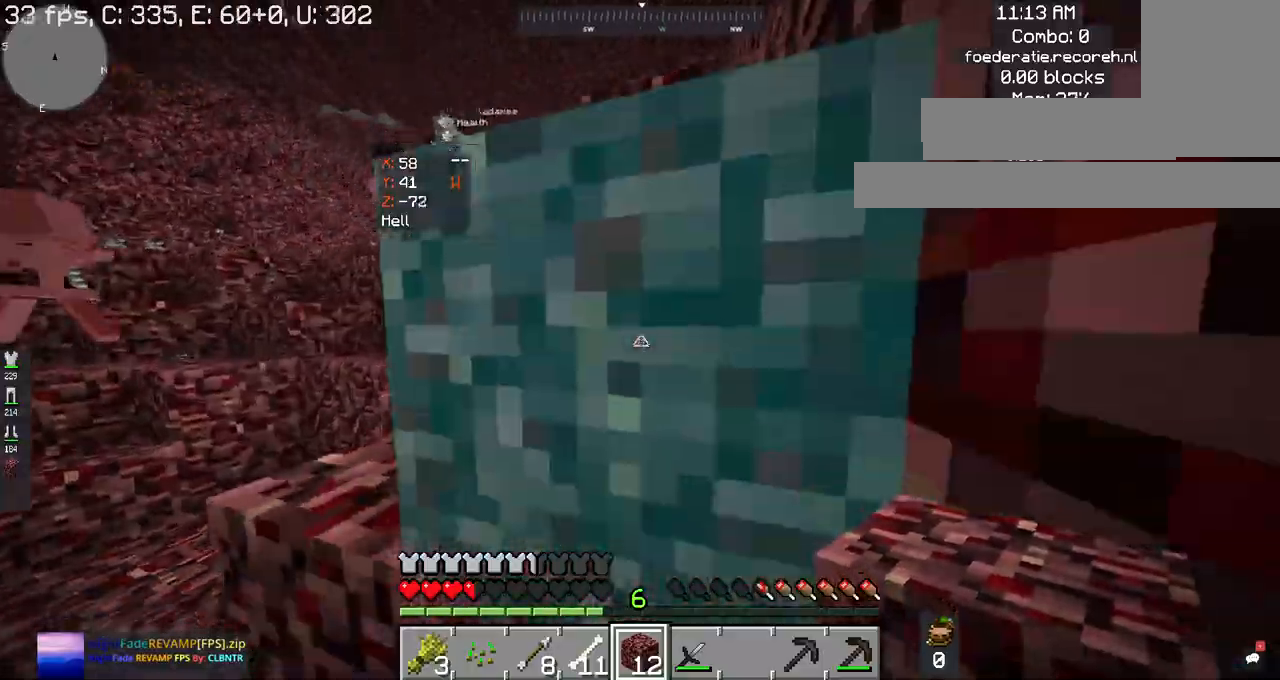
{"keys": ["d", "space", "w"], "mouse": [], "events": [[200, "d", "up"], [367, "mouse_right", "down"], [467, "d", "down"], [500, "mouse_right", "up"]]}
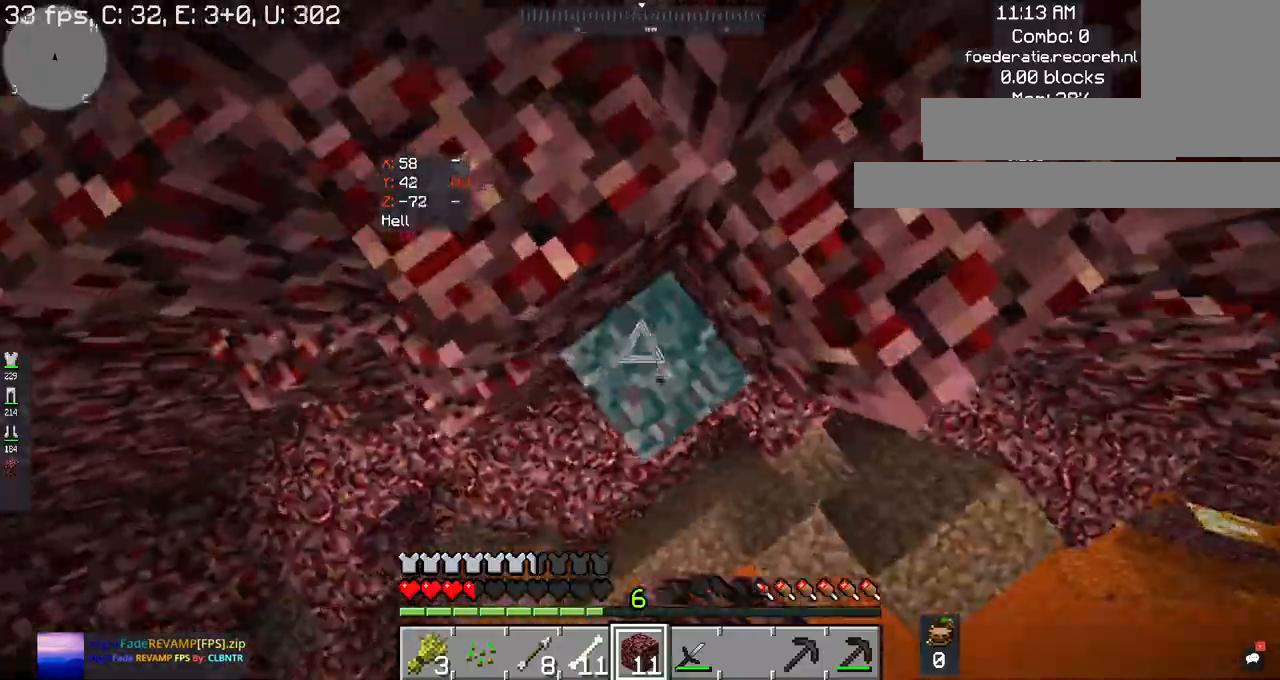
{"keys": ["space", "w"], "mouse": [], "events": [[300, "d", "up"]]}
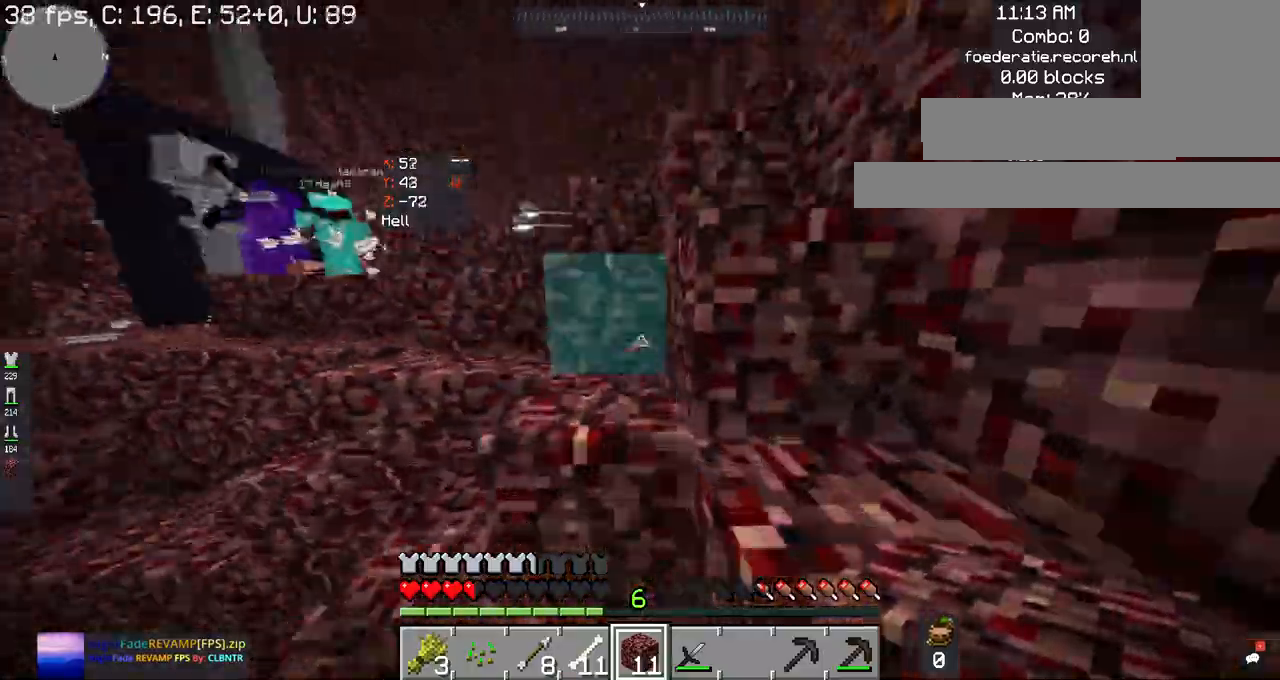
{"keys": ["space", "w"], "mouse": [], "events": []}
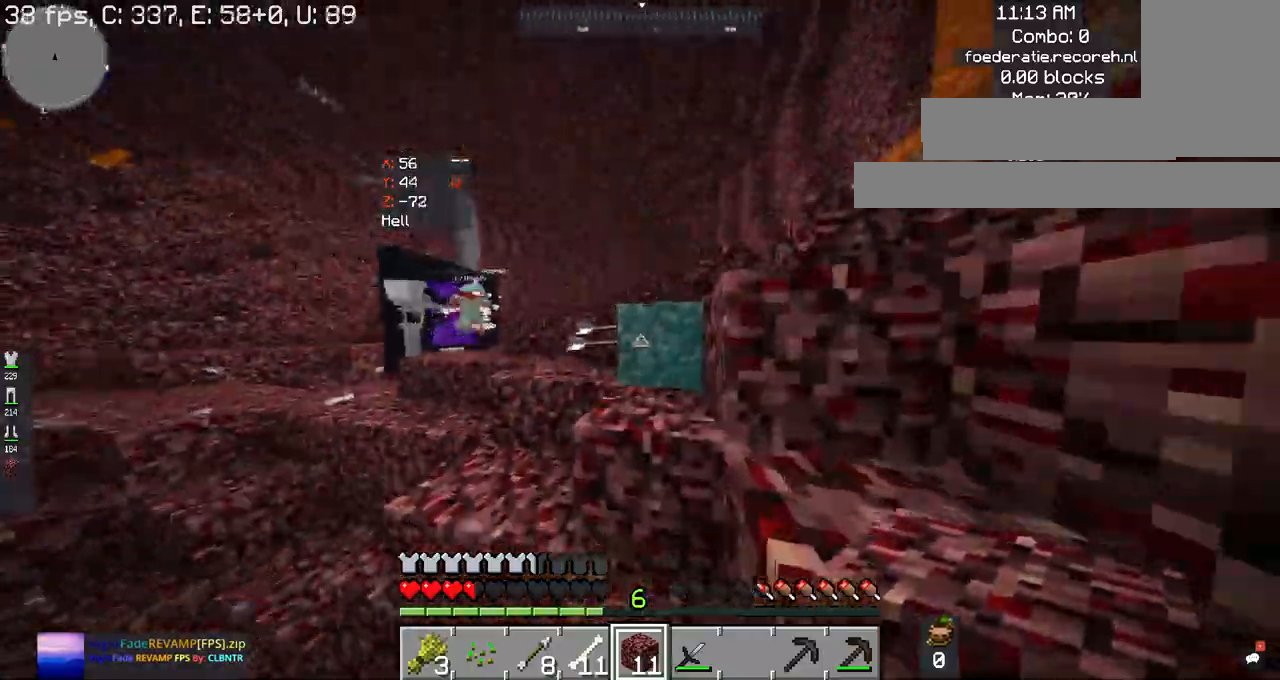
{"keys": ["space", "w"], "mouse": [], "events": []}
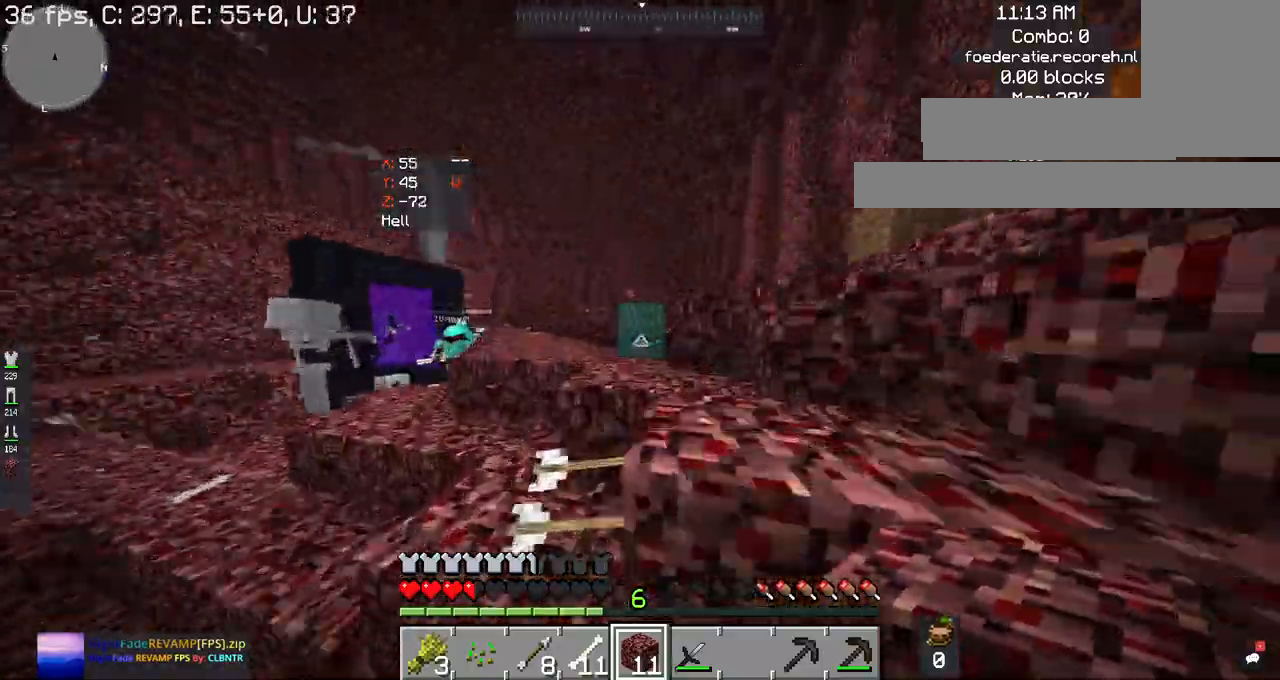
{"keys": ["space", "w"], "mouse": [], "events": []}
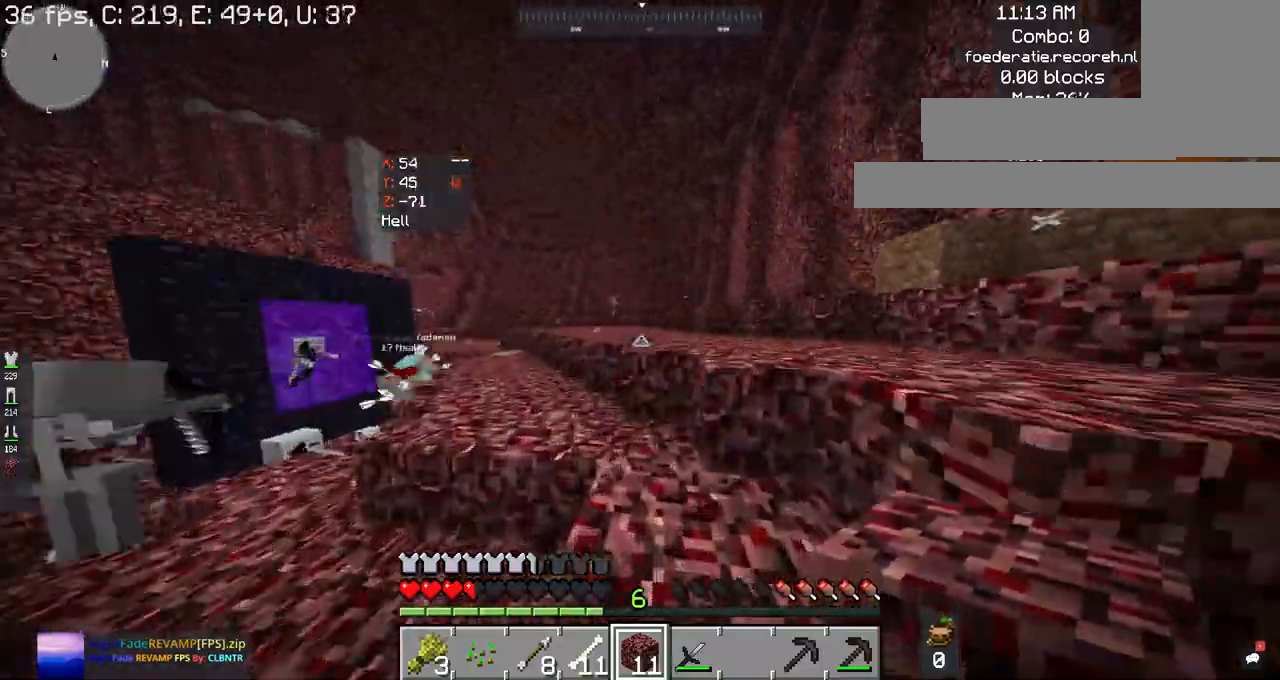
{"keys": ["space", "w"], "mouse": [], "events": []}
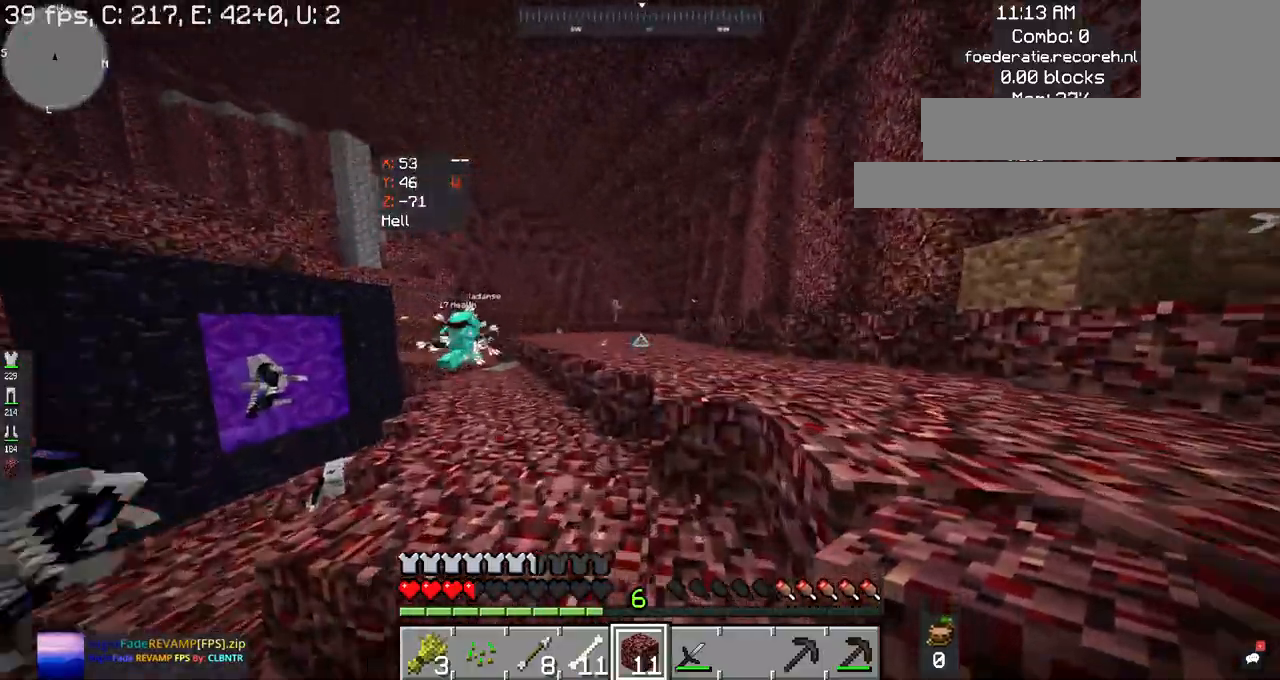
{"keys": ["space", "w"], "mouse": [], "events": []}
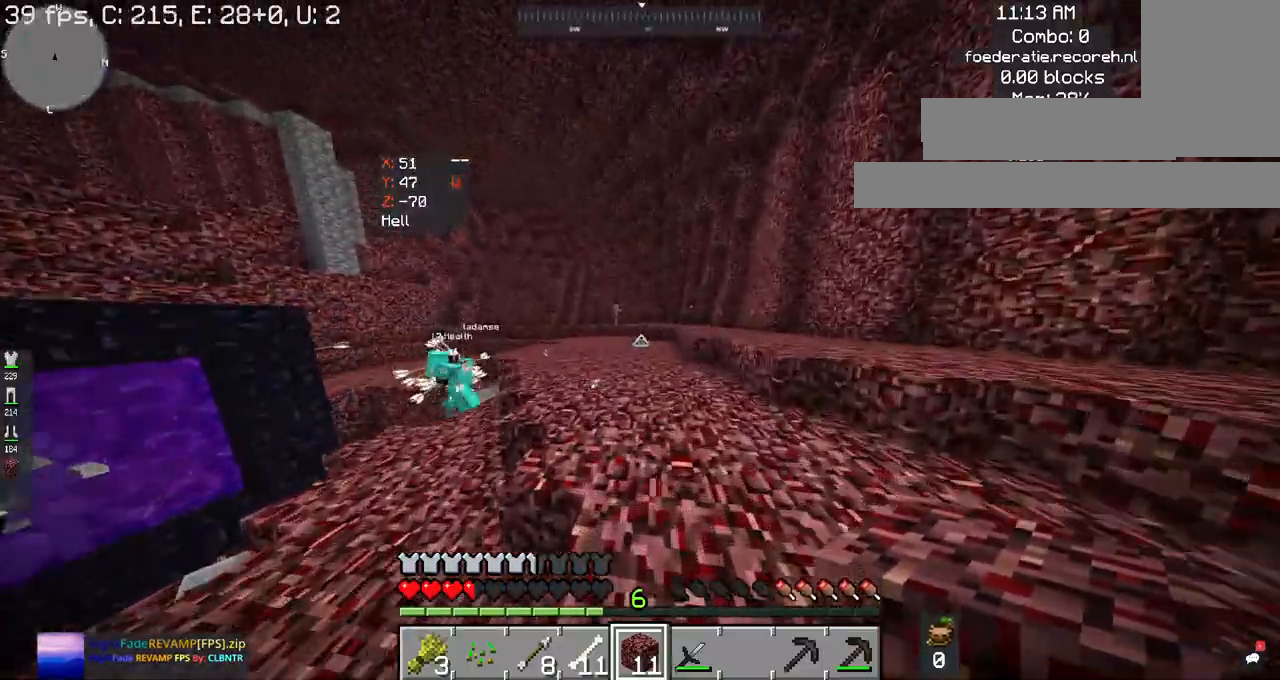
{"keys": ["space", "w"], "mouse": [], "events": []}
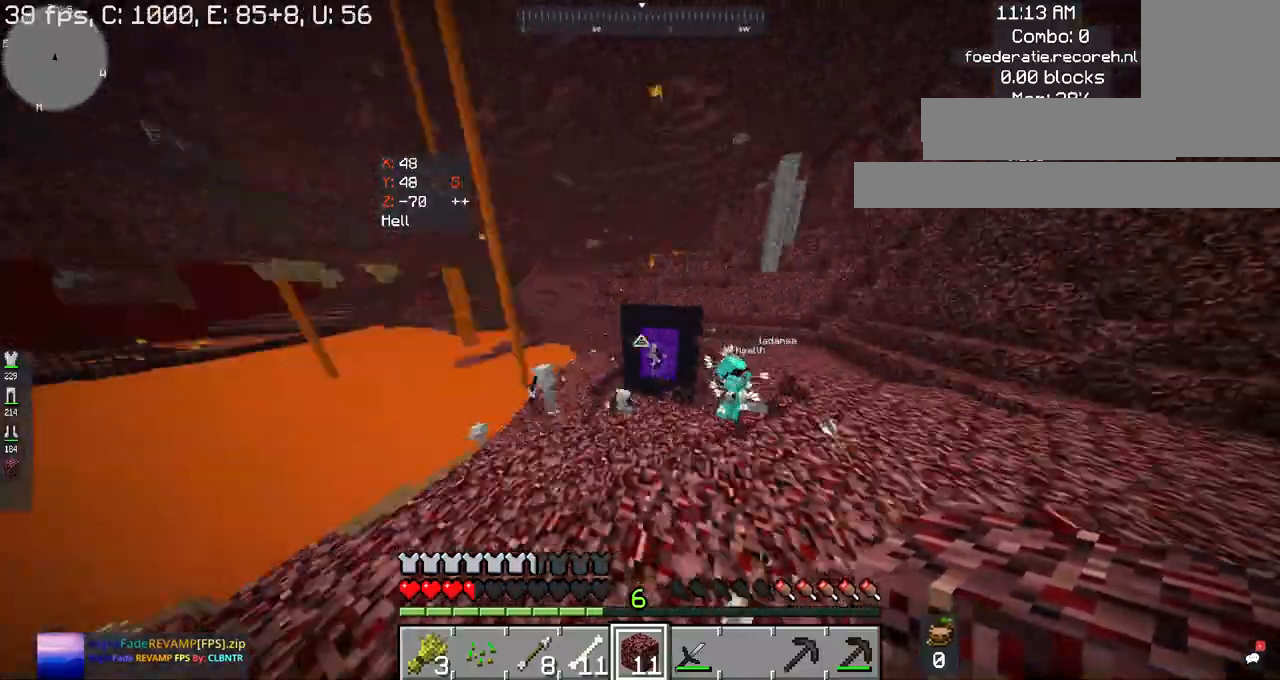
{"keys": ["d", "space", "w"], "mouse": [], "events": [[434, "d", "down"]]}
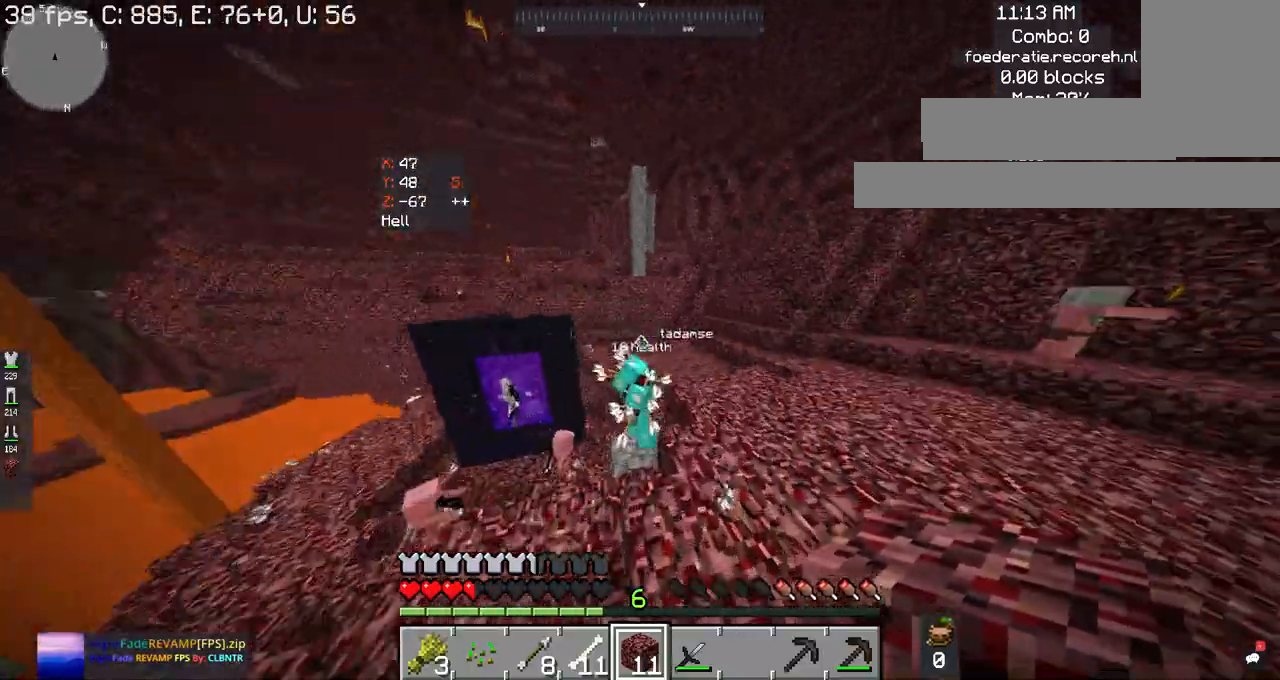
{"keys": ["d", "space", "w"], "mouse": [], "events": []}
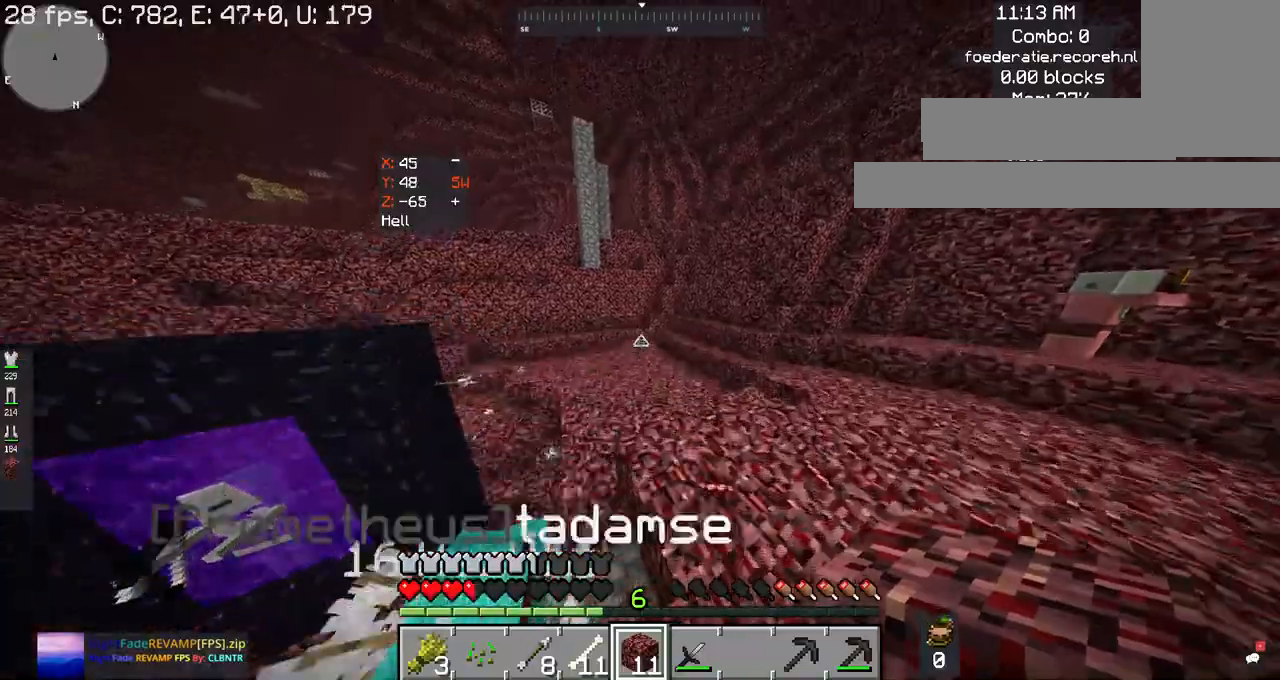
{"keys": ["d", "space", "w"], "mouse": [], "events": []}
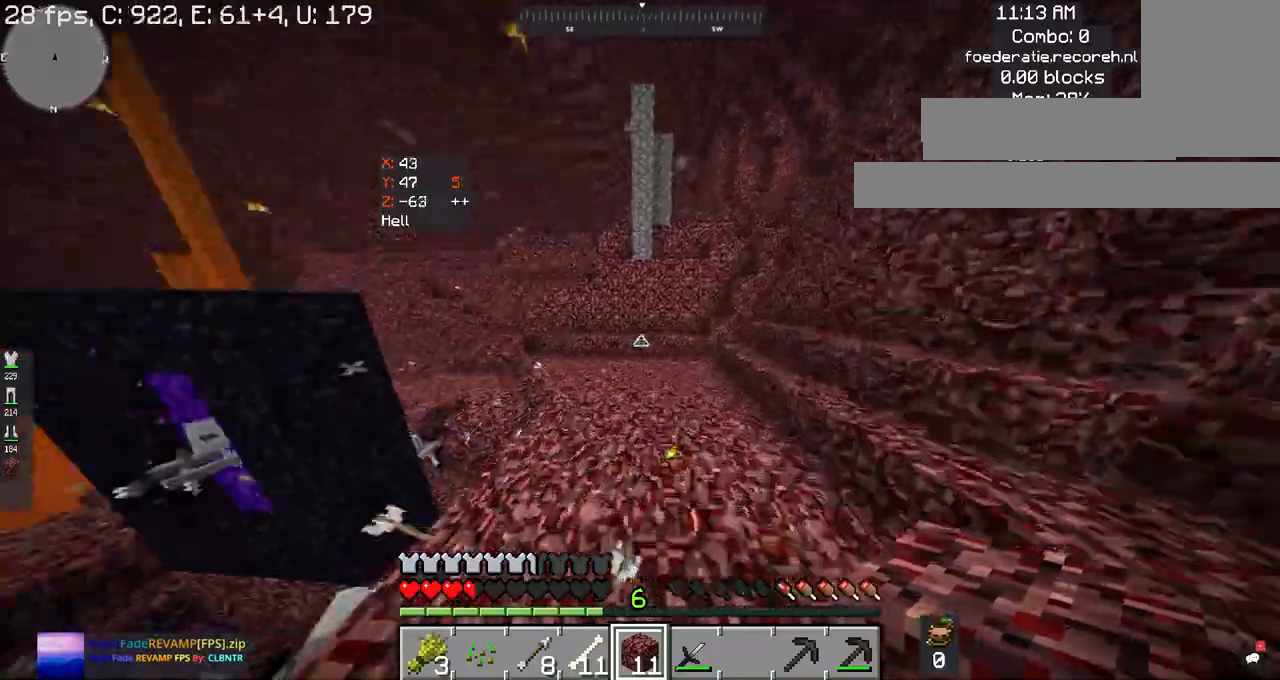
{"keys": ["space", "w"], "mouse": [], "events": [[300, "d", "up"]]}
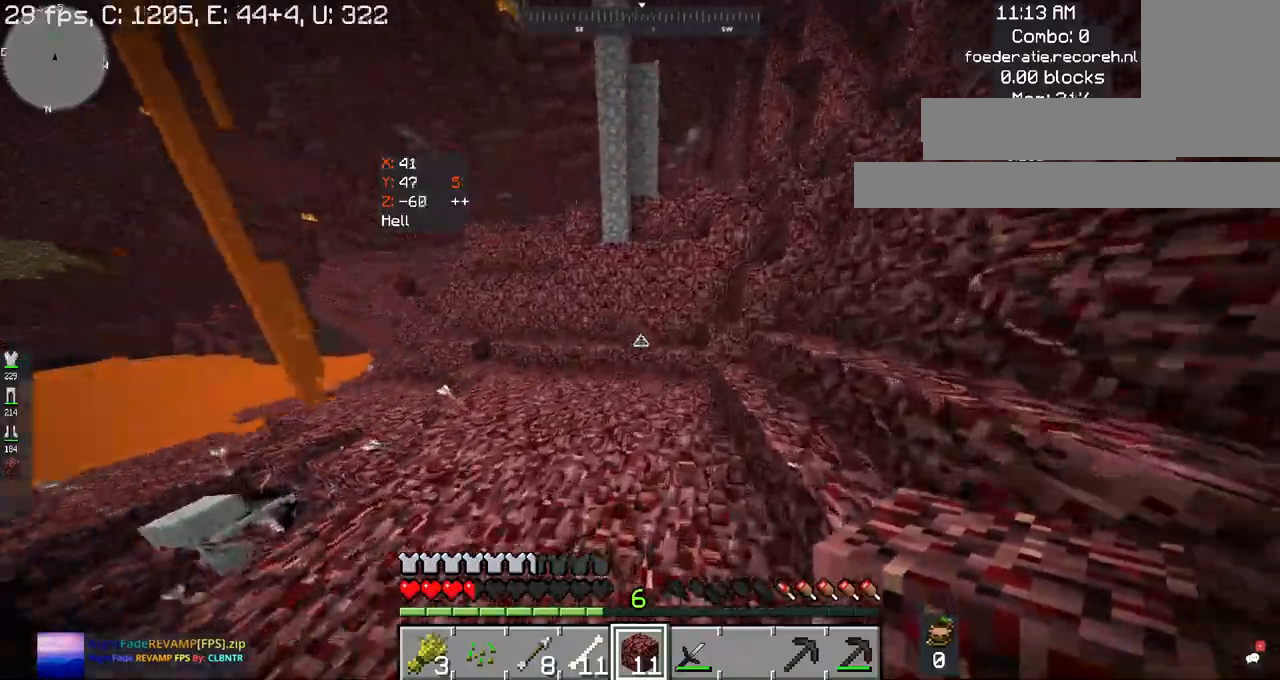
{"keys": ["w"], "mouse": [], "events": [[100, "space", "up"]]}
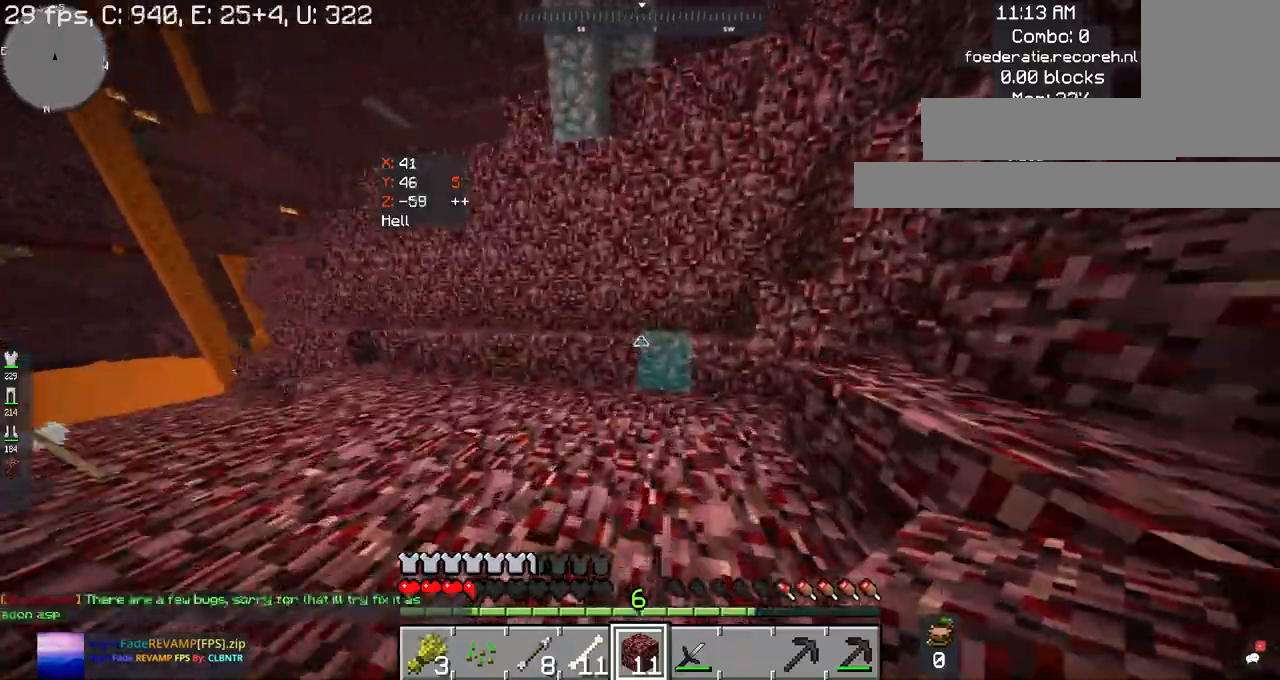
{"keys": ["w"], "mouse": [], "events": [[300, "space", "down"], [434, "space", "up"]]}
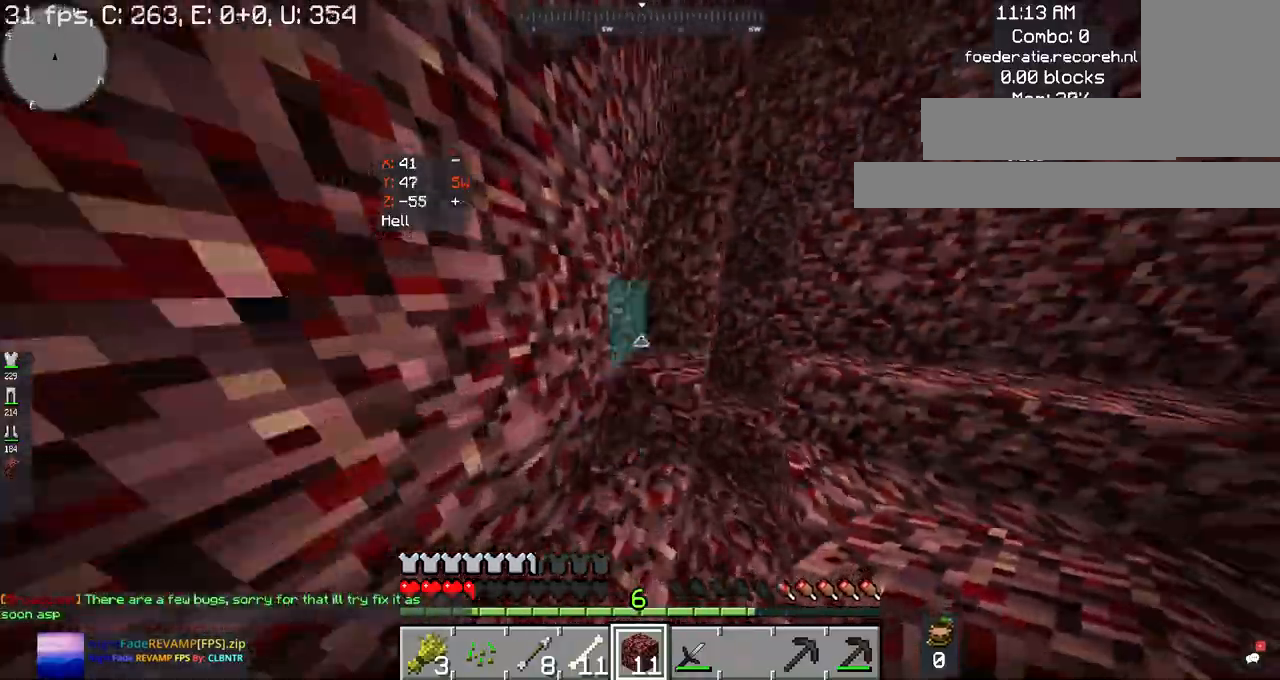
{"keys": ["w"], "mouse": [], "events": [[200, "space", "down"], [467, "space", "up"]]}
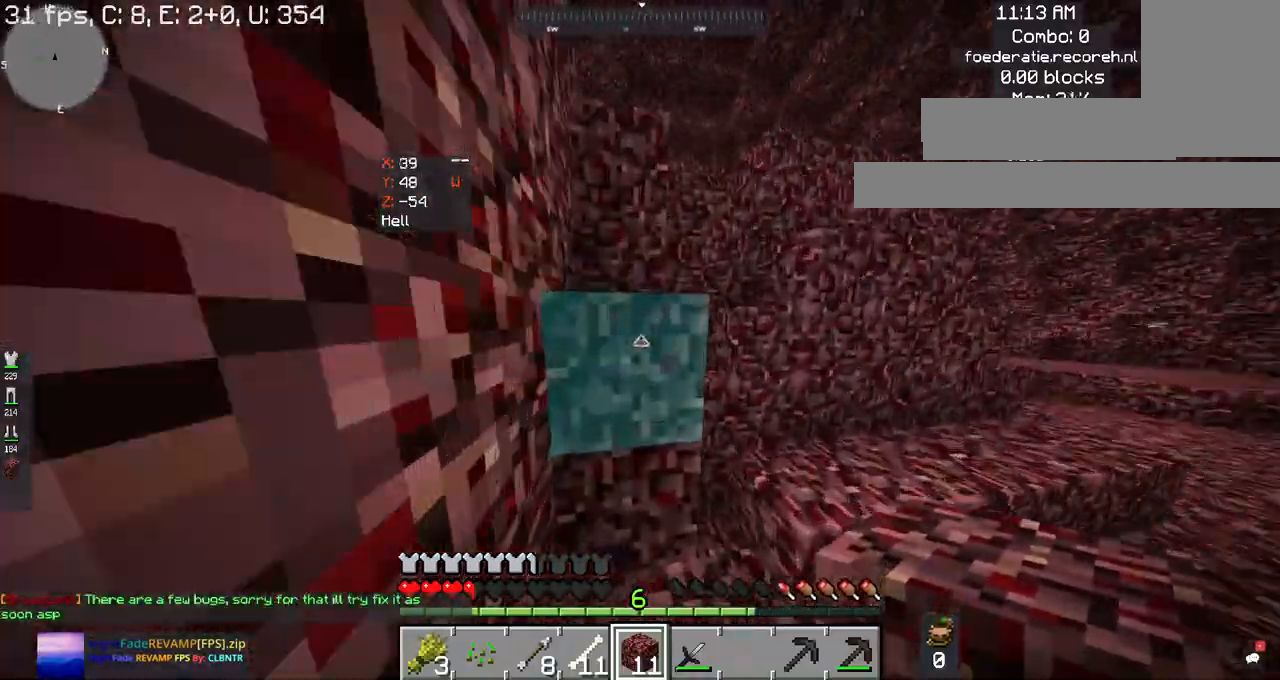
{"keys": ["space", "w"], "mouse": ["right"], "events": [[267, "space", "down"], [500, "mouse_right", "down"]]}
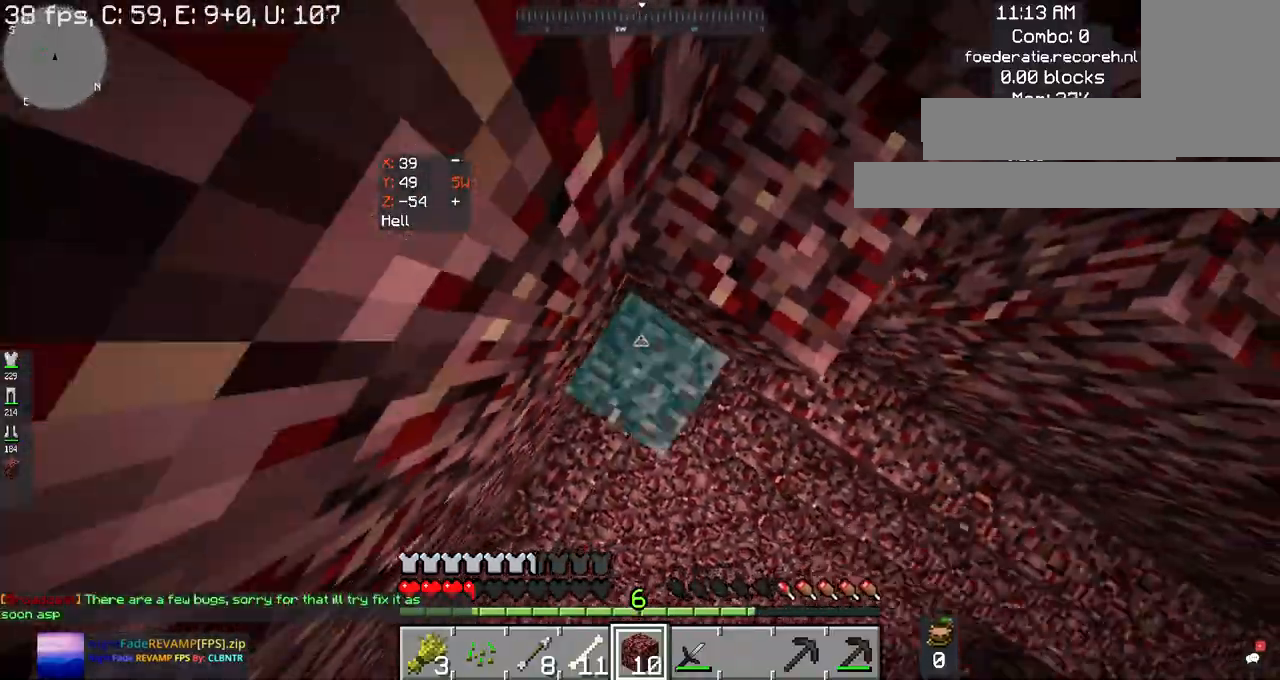
{"keys": ["space", "w"], "mouse": [], "events": [[167, "mouse_right", "up"]]}
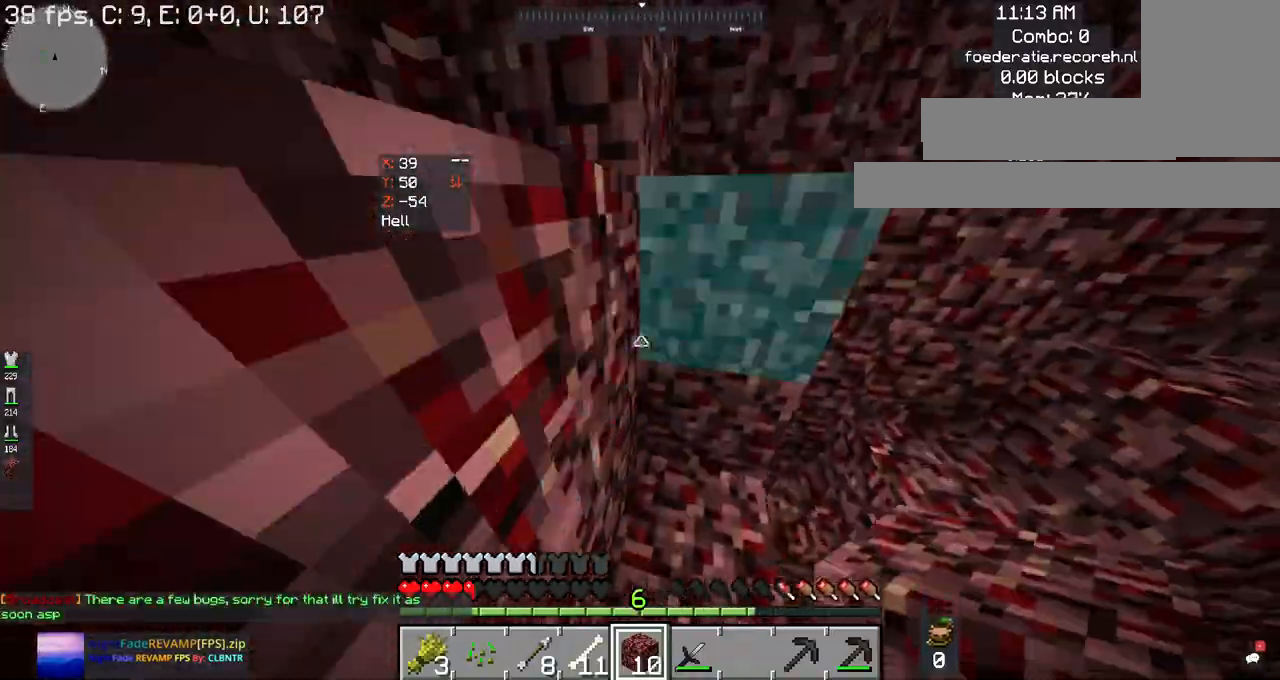
{"keys": ["space", "w"], "mouse": [], "events": [[200, "space", "up"], [367, "space", "down"]]}
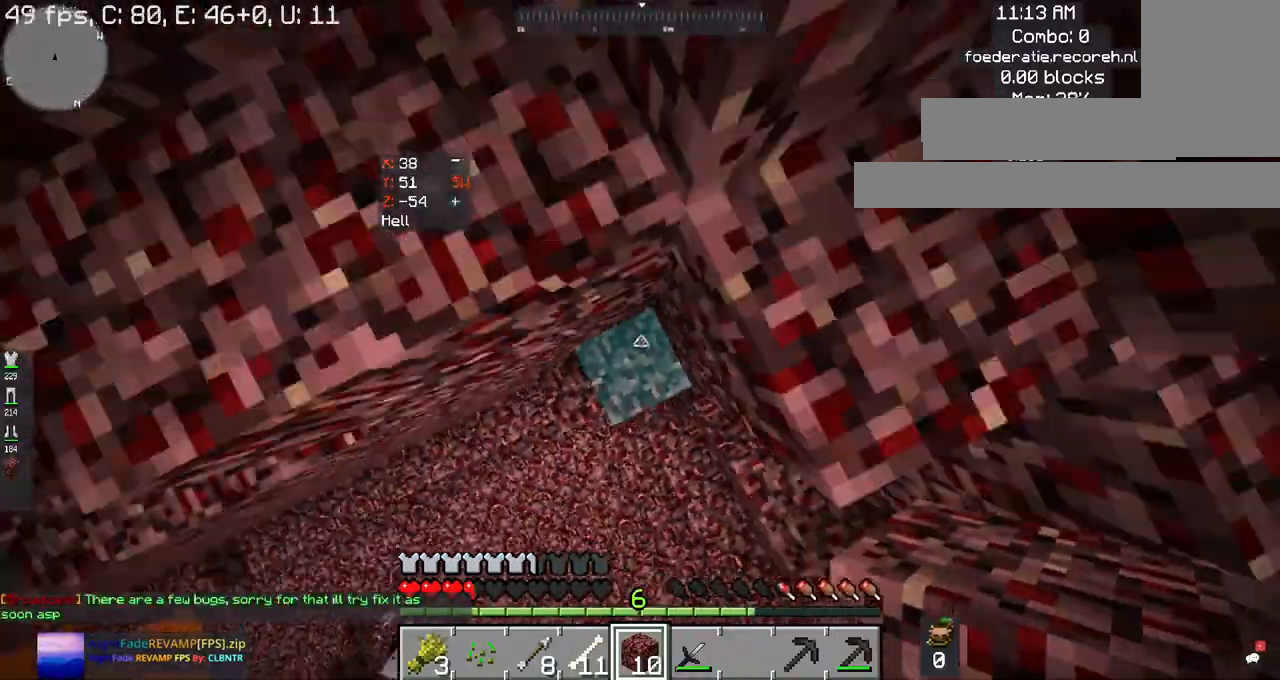
{"keys": ["space", "w"], "mouse": [], "events": [[67, "mouse_right", "down"], [234, "mouse_right", "up"]]}
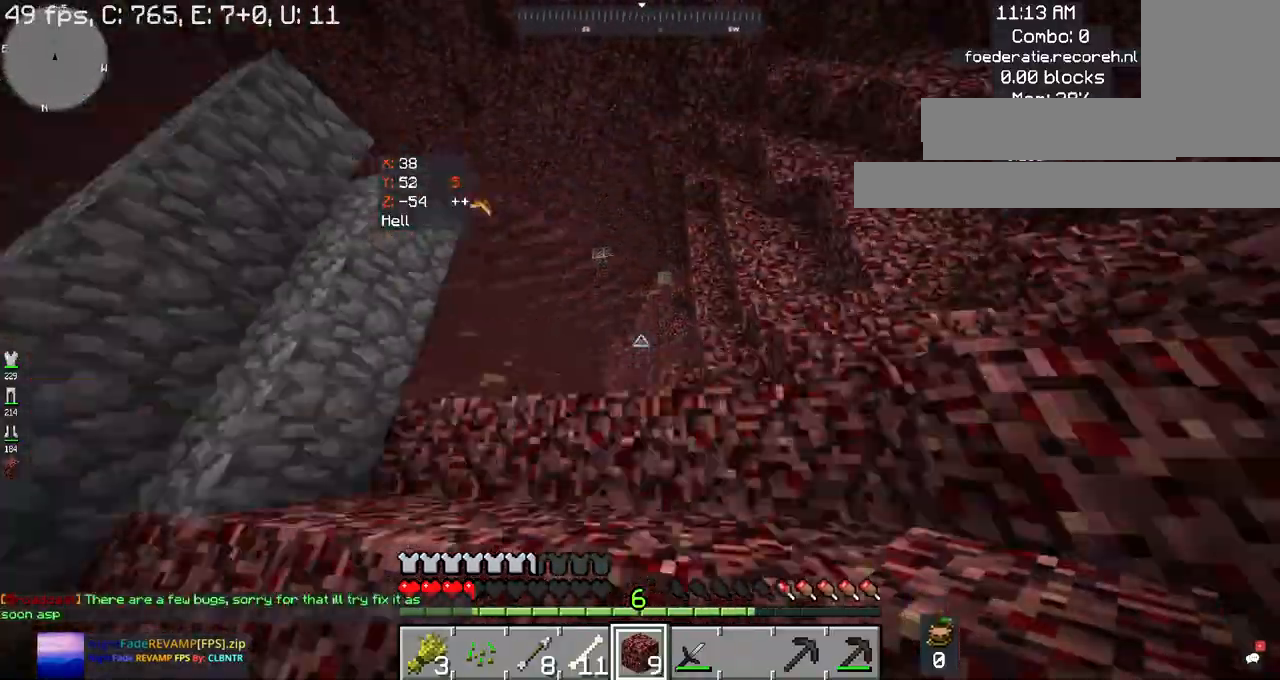
{"keys": ["space", "w"], "mouse": [], "events": [[134, "space", "up"], [234, "space", "down"]]}
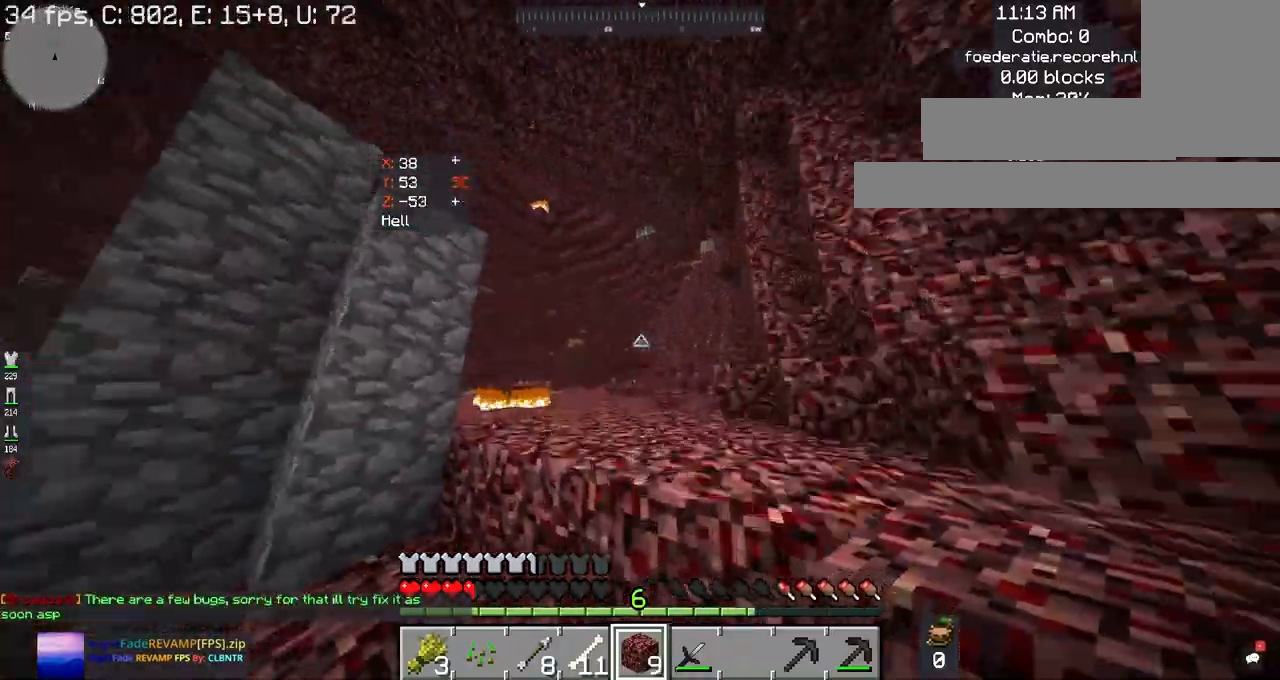
{"keys": ["space", "w"], "mouse": [], "events": [[134, "space", "up"], [267, "space", "down"]]}
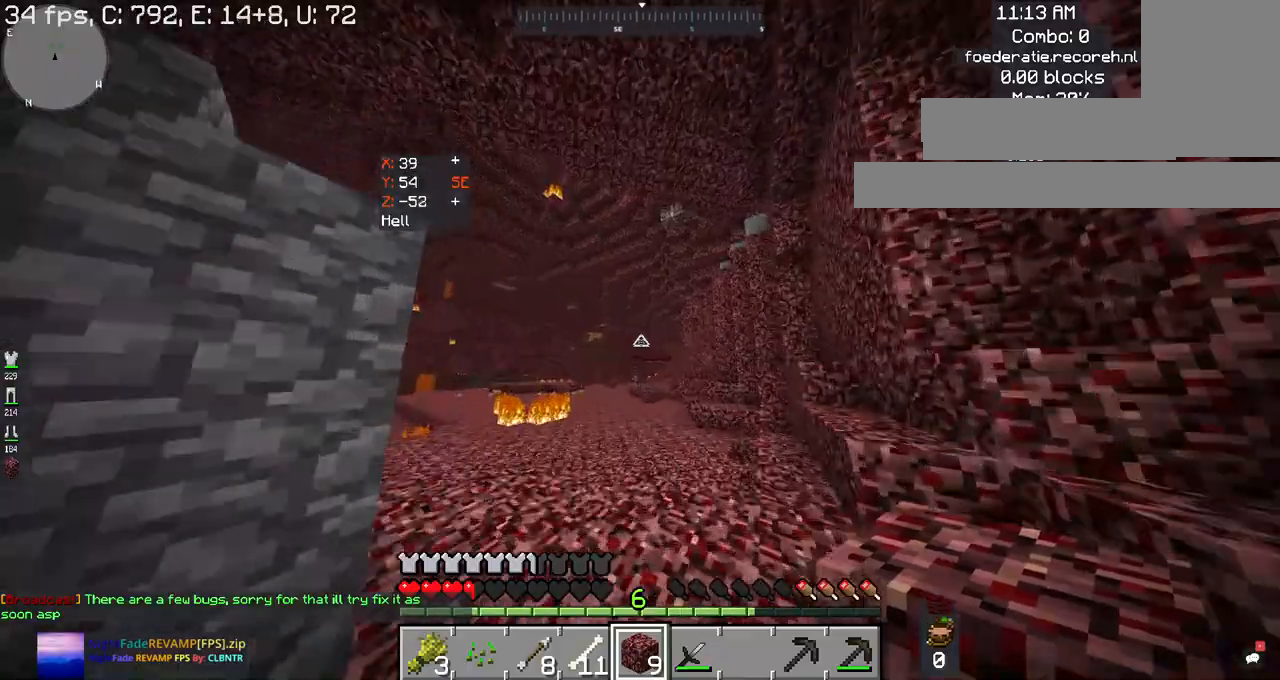
{"keys": ["d", "w"], "mouse": [], "events": [[34, "space", "up"], [400, "d", "down"]]}
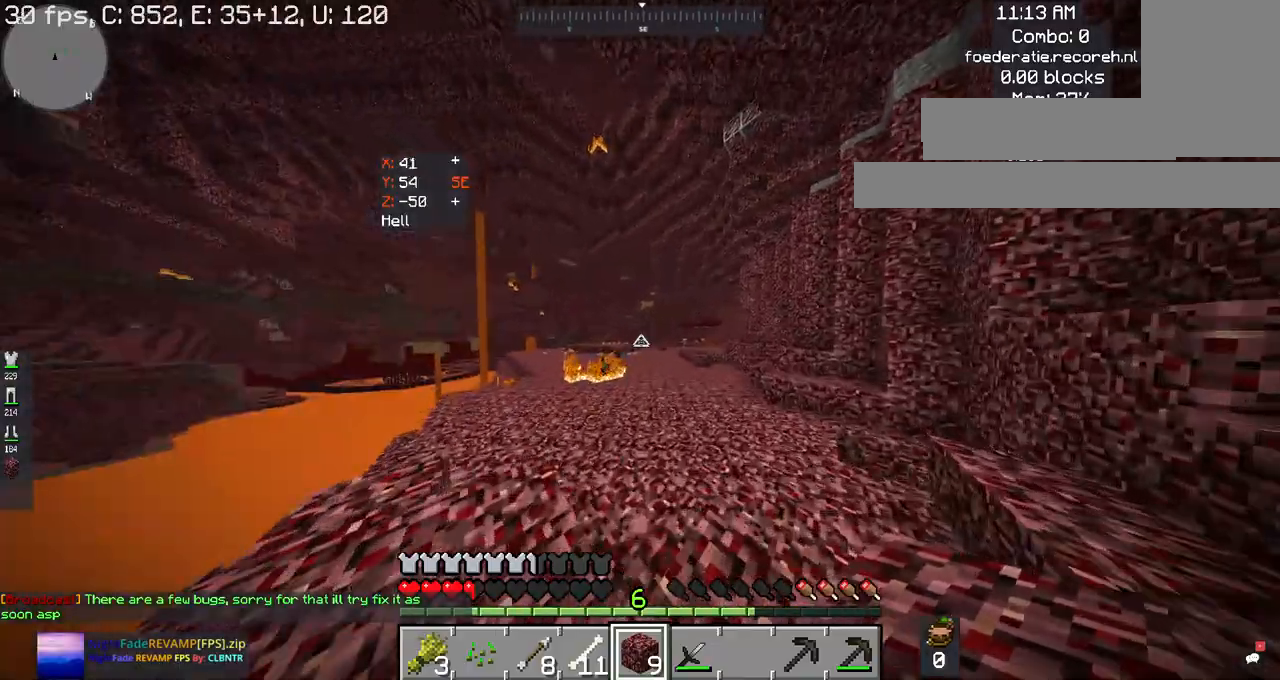
{"keys": [], "mouse": [], "events": [[167, "d", "up"], [367, "w", "up"]]}